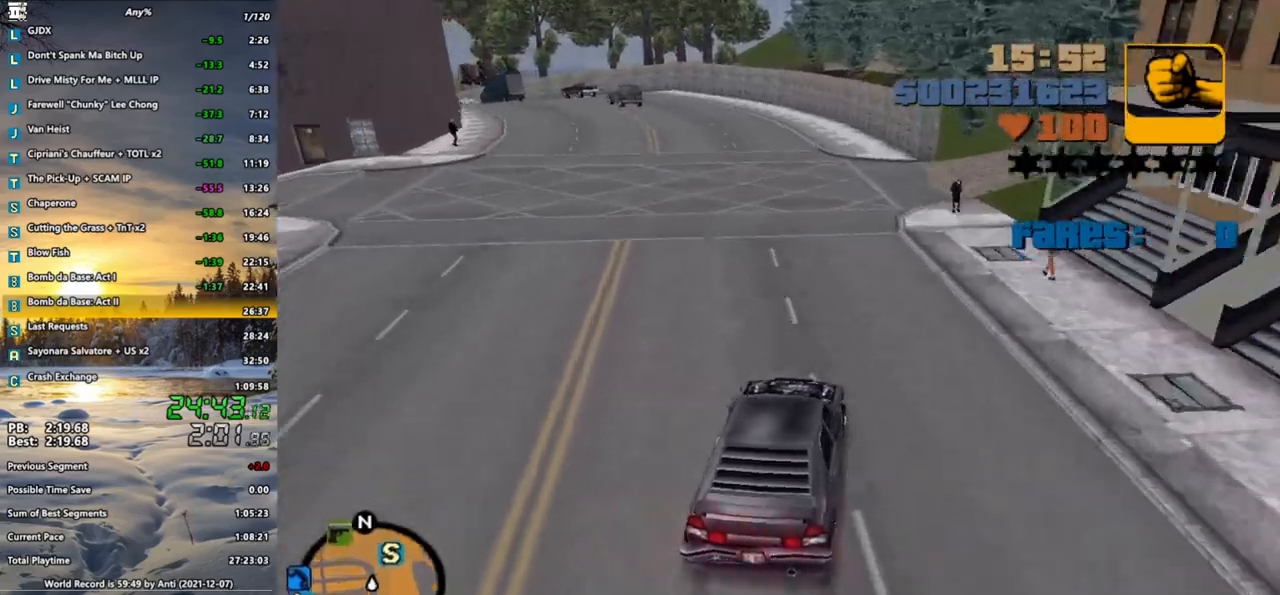
Gameplay with keyboard and mouse; each line is a JSON object with the keys and mouse buttons held at the frame after it. "events" lists presses ("down") and releases ("up") of ".", "/", "0", "1", "2", "3", "4", "5", "6", "7", "8", "9", "a", "alt_l", "alt_r", "b", "backspace", "c", "caps_lock", "comma", "ctrl", "d", "down", "e", "escape", "f", "f1", "f2", "f3", "g", "h", "i", "j", "k", "l", "lbracket", "left", "m", "n", "o", "p", "q", "quote", "r", "rbracket", "return", "right", "s", "semicolon", "shift_l", "shift_r", "space", "super", "t", "tab", "u", "up", "v", "w", "x", "y", "z", "mouse_left", "mouse_wheel" and "mouse_right" between this image and that frame as [ms after this image, input, new state], when the widget could be followed in between. "mouse_left", "mouse_wheel", "mouse_right" = the "left", "wheel", "right" buttons of the "mouse" list. No other keys are recorded. "wheel" means that the mouse wheel is clicked or scrolled. Not read: mouse_move.
{"keys": ["d", "w"], "mouse": [], "events": [[100, "s", "up"], [100, "space", "down"], [233, "space", "up"], [417, "w", "down"]]}
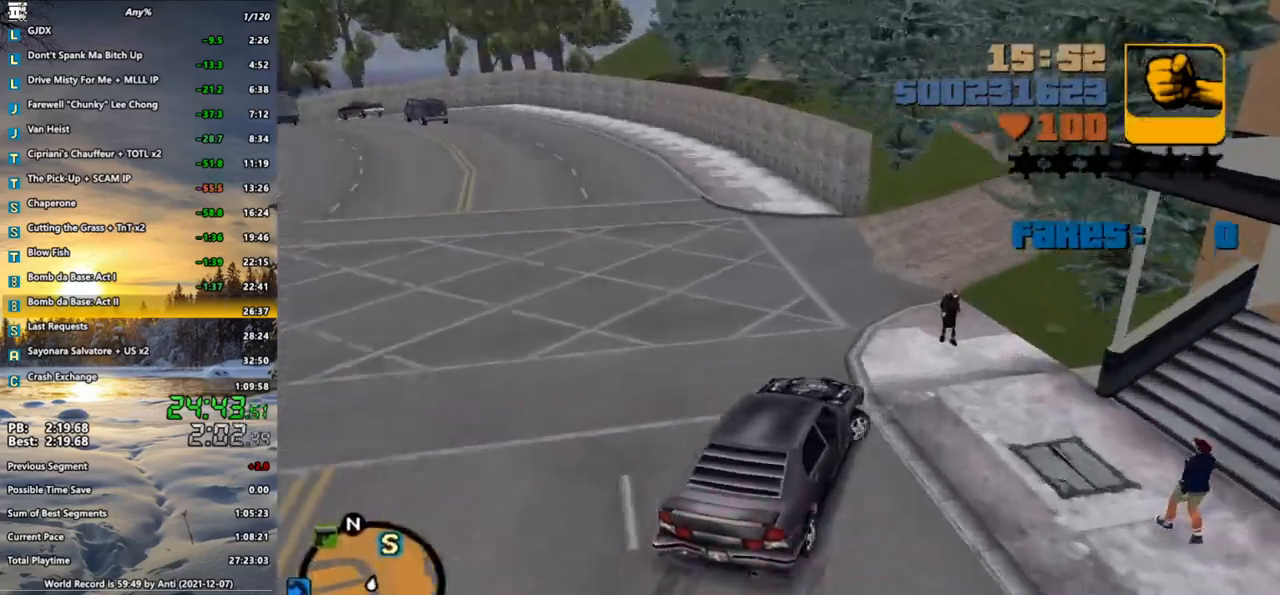
{"keys": ["w"], "mouse": [], "events": [[17, "d", "up"], [200, "a", "down"], [300, "a", "up"]]}
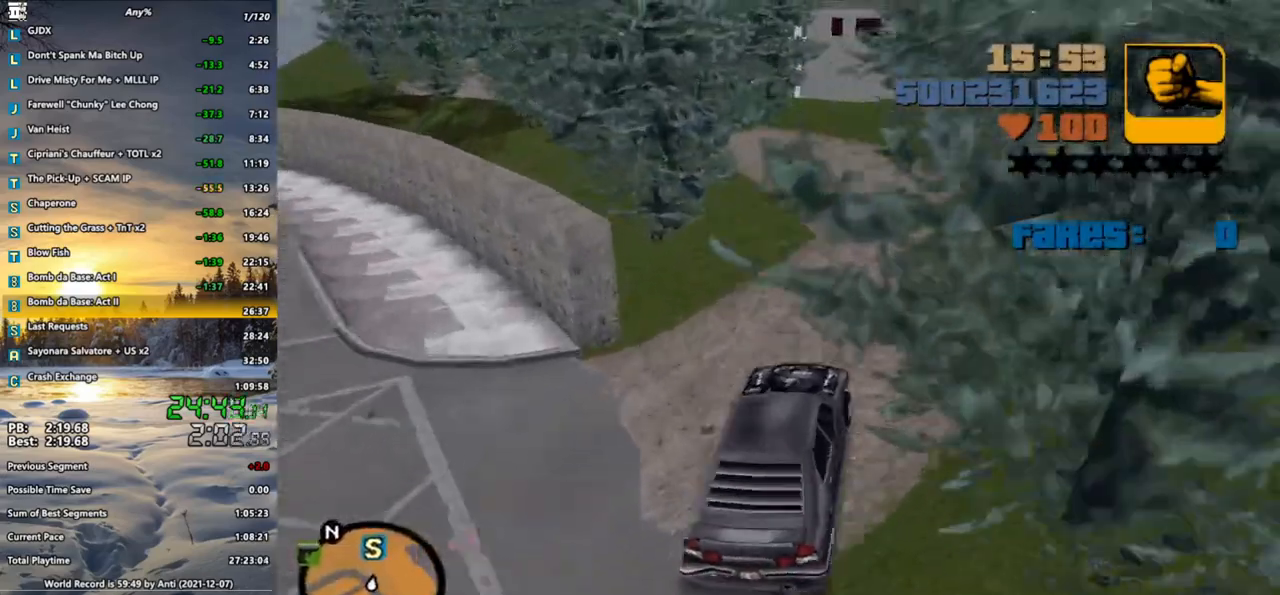
{"keys": ["a", "w"], "mouse": [], "events": [[33, "a", "down"], [133, "a", "up"], [267, "a", "down"], [400, "a", "up"], [500, "a", "down"]]}
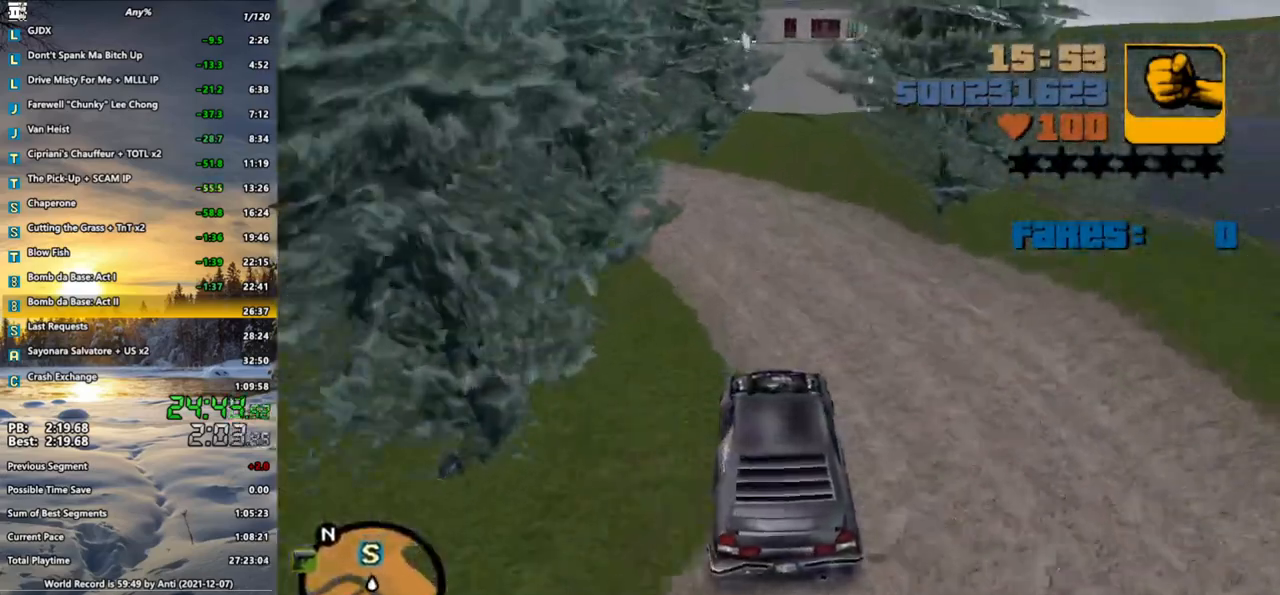
{"keys": ["a", "w"], "mouse": [], "events": [[133, "a", "up"], [283, "a", "down"], [383, "a", "up"], [417, "a", "down"]]}
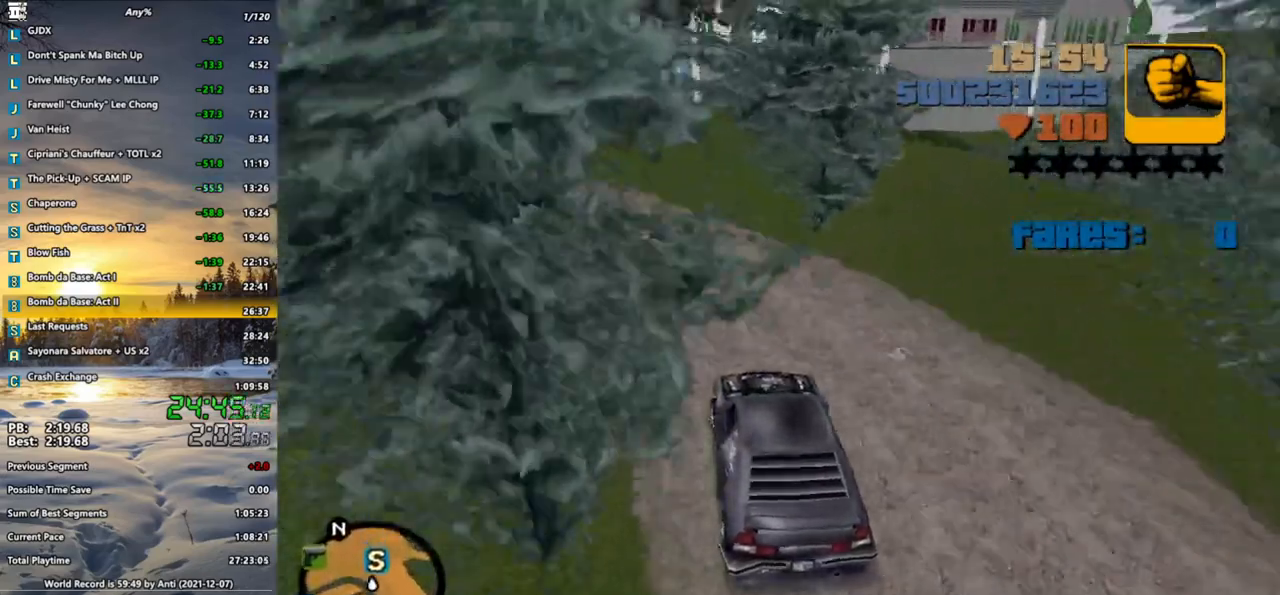
{"keys": ["a", "w"], "mouse": [], "events": []}
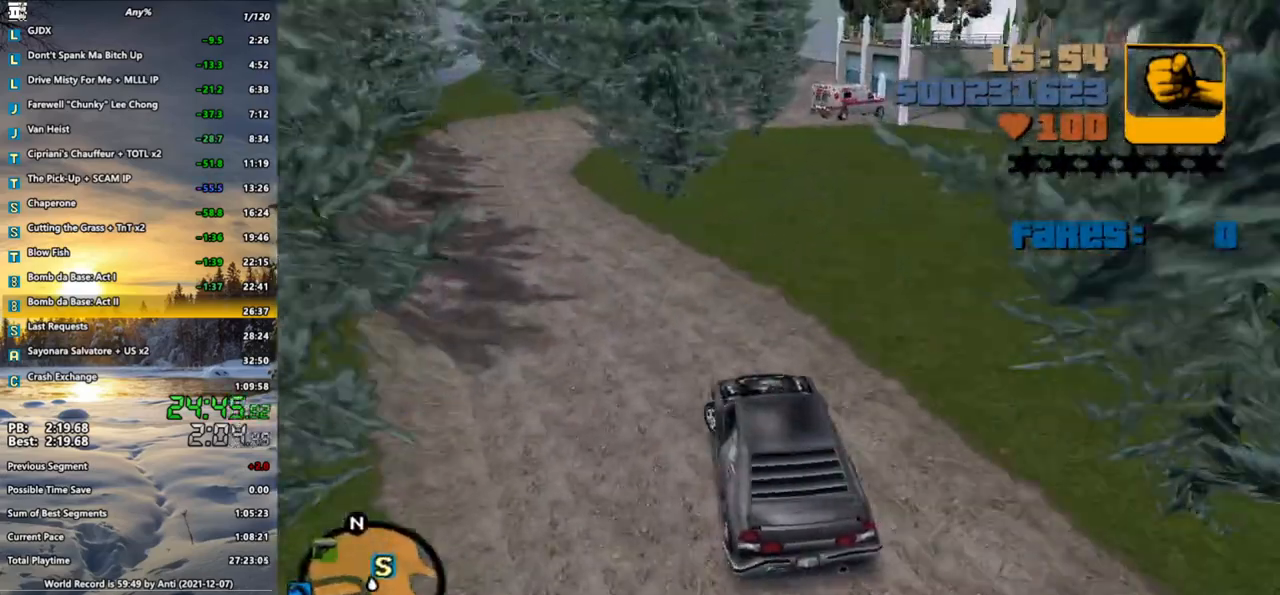
{"keys": ["d", "w"], "mouse": [], "events": [[400, "a", "up"], [500, "d", "down"]]}
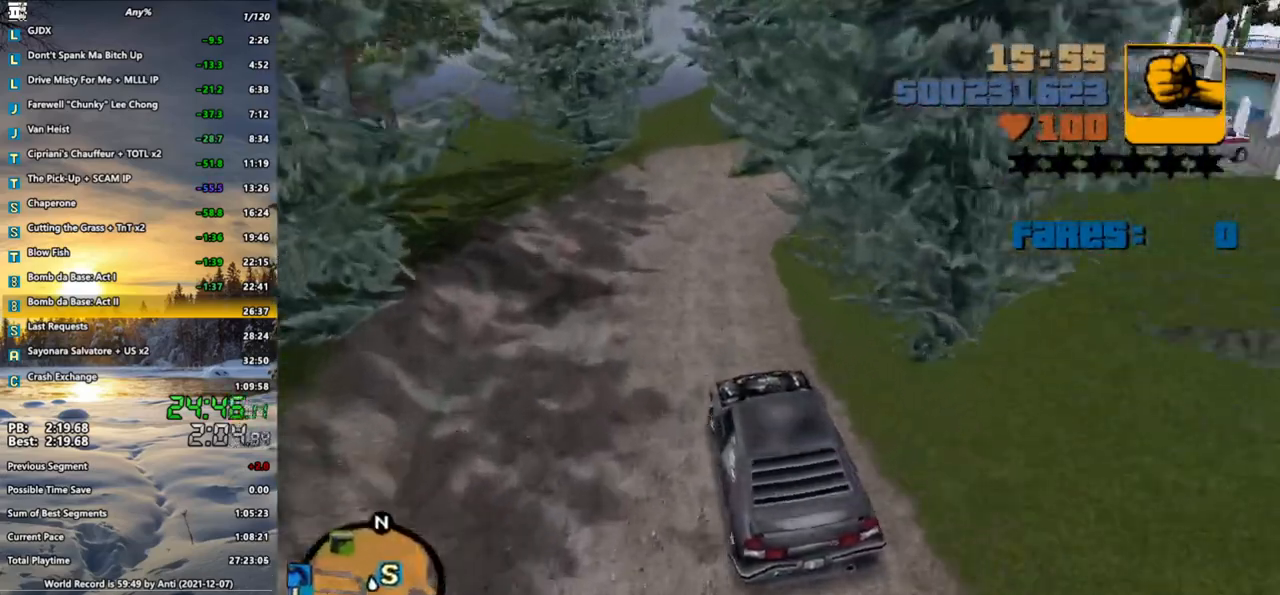
{"keys": ["d", "space", "w"], "mouse": [], "events": [[150, "space", "down"]]}
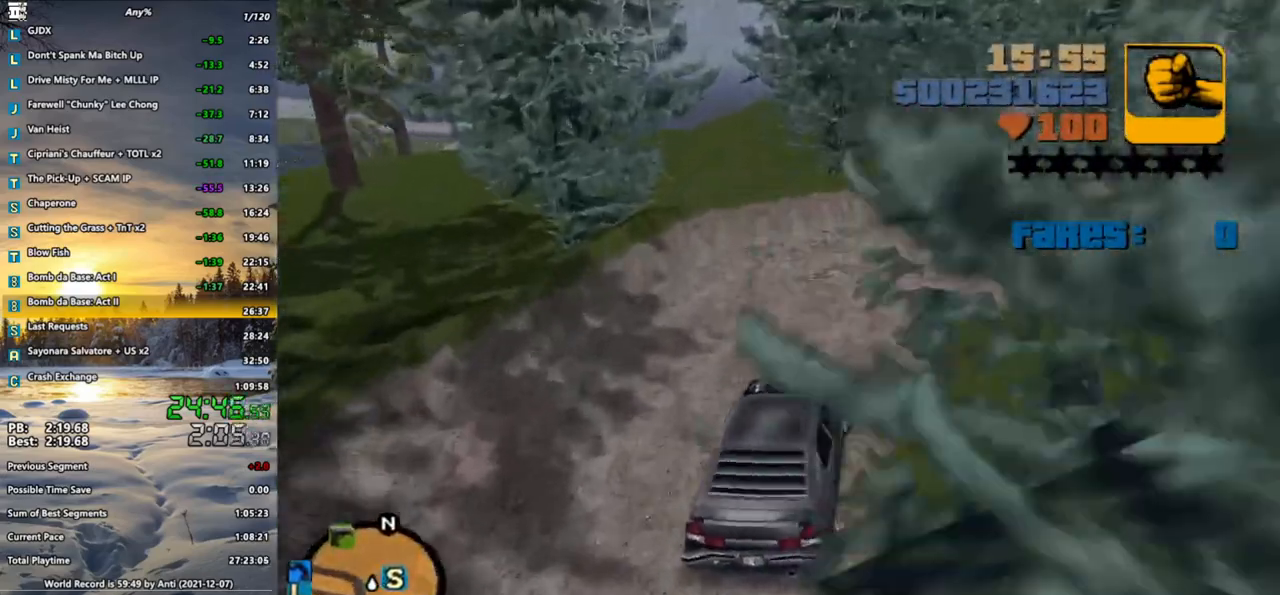
{"keys": ["d", "w"], "mouse": [], "events": [[150, "space", "up"]]}
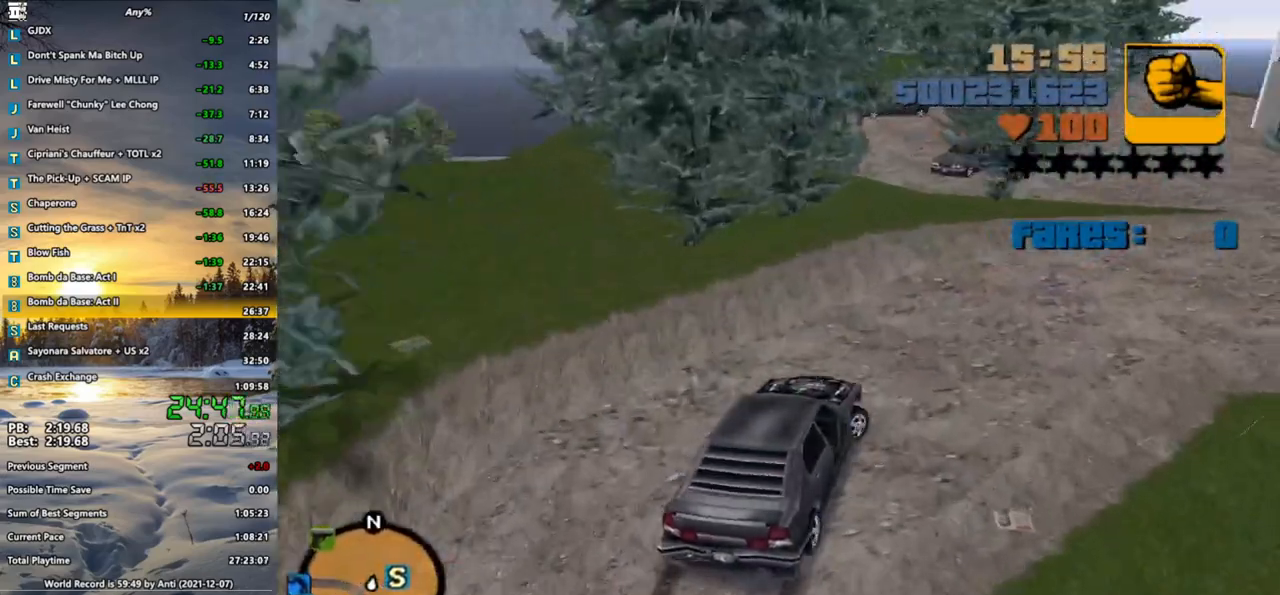
{"keys": ["d", "space"], "mouse": [], "events": [[500, "space", "down"], [500, "w", "up"]]}
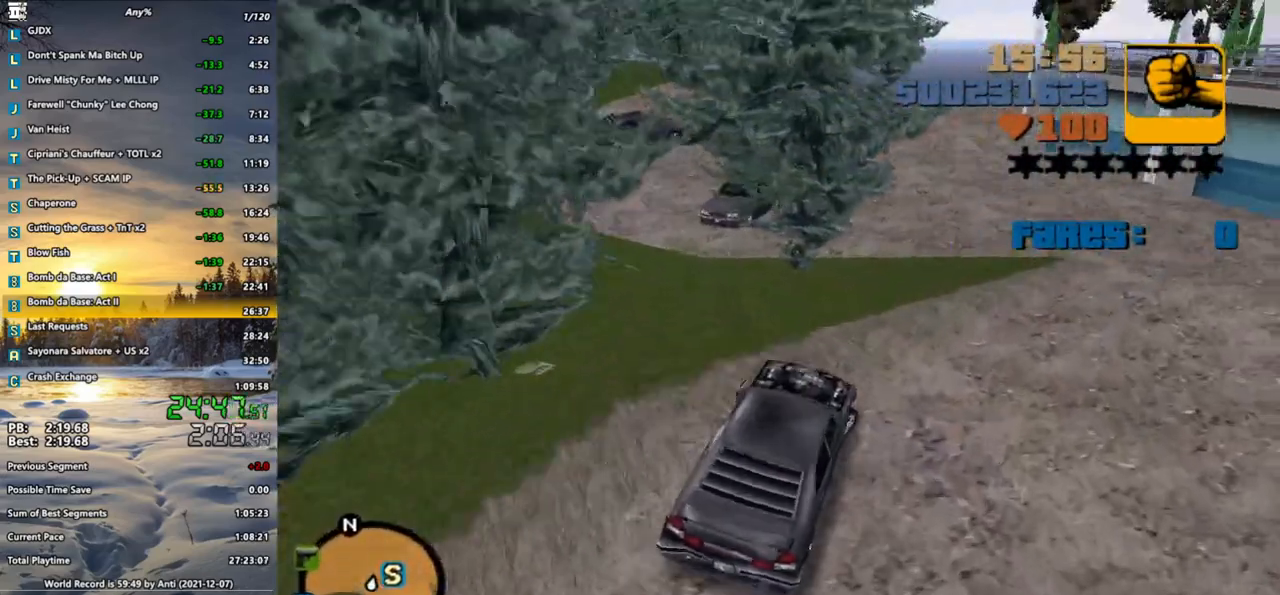
{"keys": ["d", "space"], "mouse": [], "events": []}
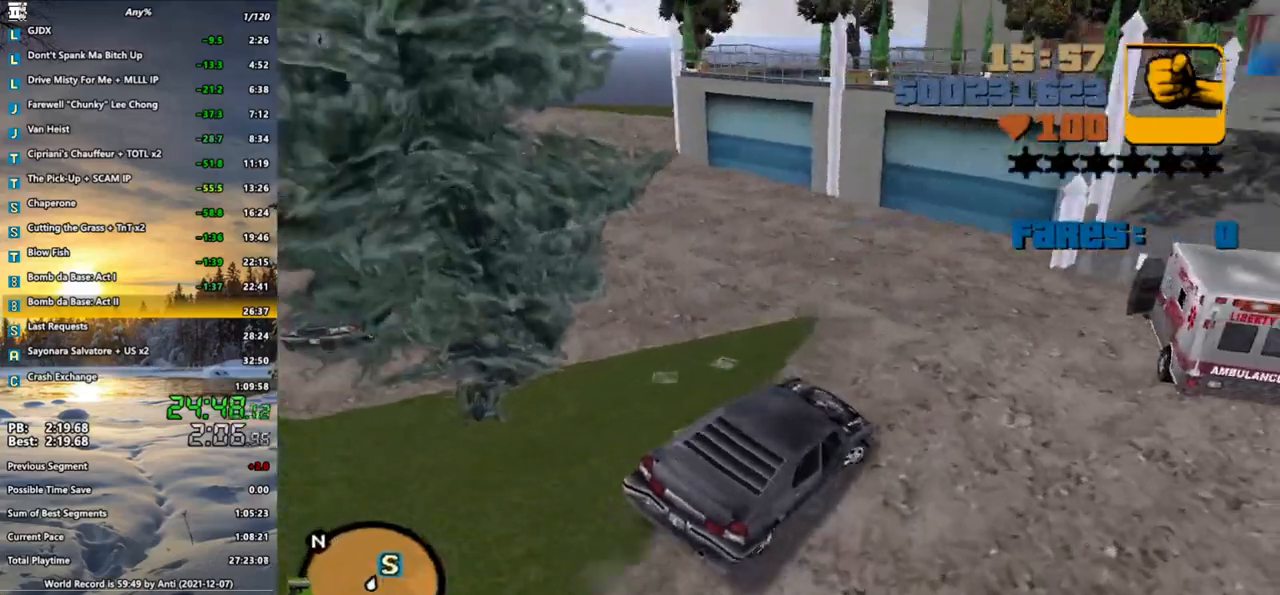
{"keys": ["d", "space"], "mouse": [], "events": []}
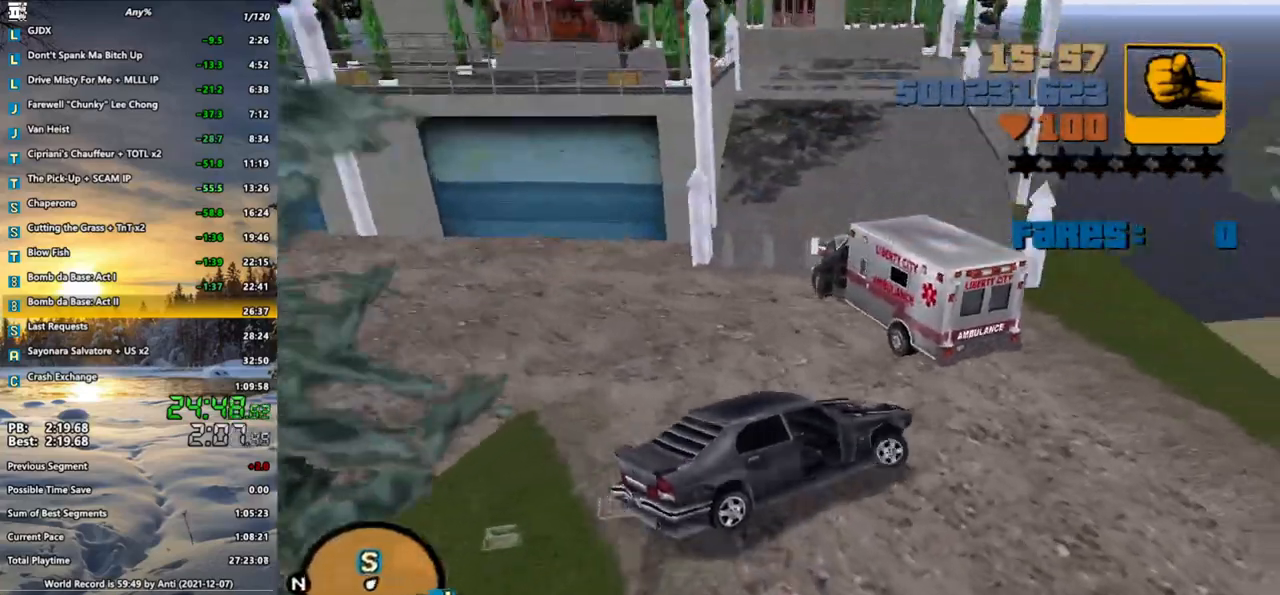
{"keys": ["f"], "mouse": [], "events": [[83, "d", "up"], [133, "s", "down"], [133, "space", "up"], [167, "f", "down"], [267, "f", "up"], [267, "s", "up"], [317, "f", "down"], [317, "s", "down"], [367, "a", "down"], [400, "a", "up"], [400, "f", "up"], [400, "s", "up"], [450, "a", "down"], [450, "f", "down"], [500, "a", "up"]]}
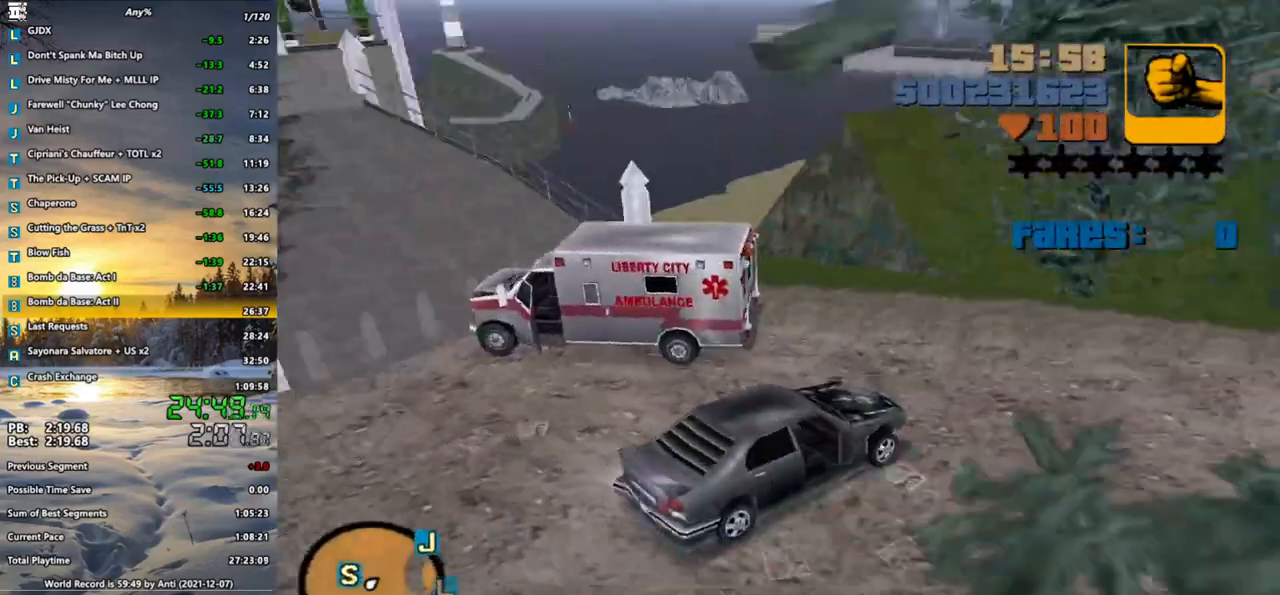
{"keys": [], "mouse": [], "events": [[50, "f", "up"], [100, "f", "down"], [150, "f", "up"], [183, "f", "down"], [283, "f", "up"], [333, "f", "down"], [467, "f", "up"]]}
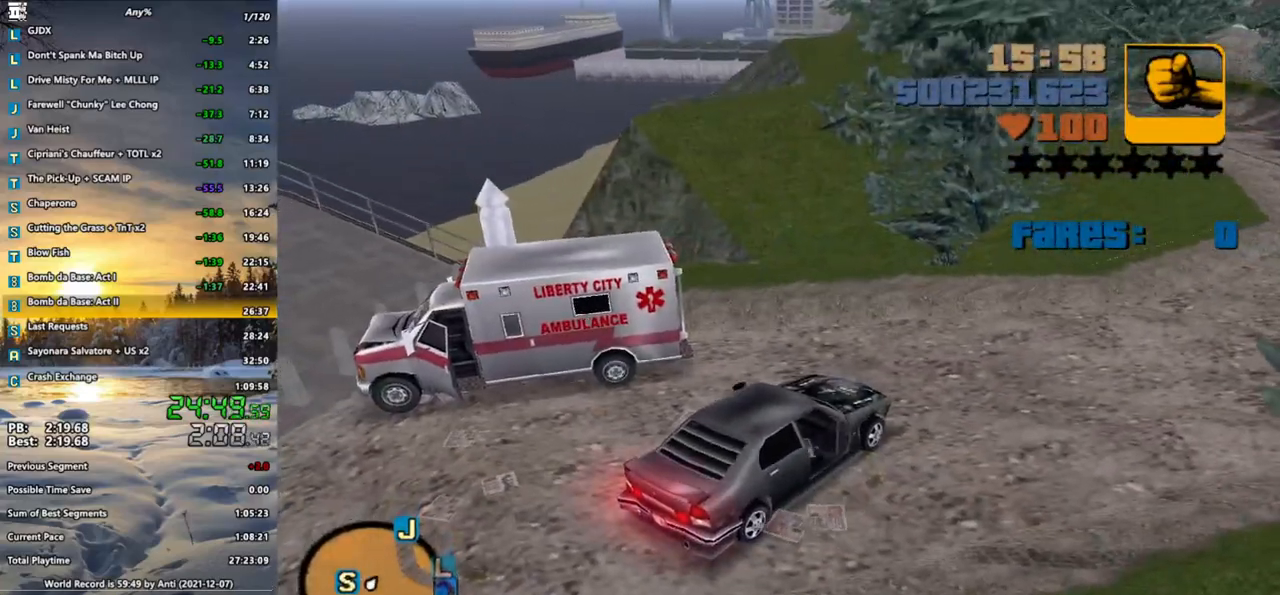
{"keys": ["a", "shift_l", "w"], "mouse": [], "events": [[17, "a", "down"], [17, "shift_l", "down"], [17, "w", "down"]]}
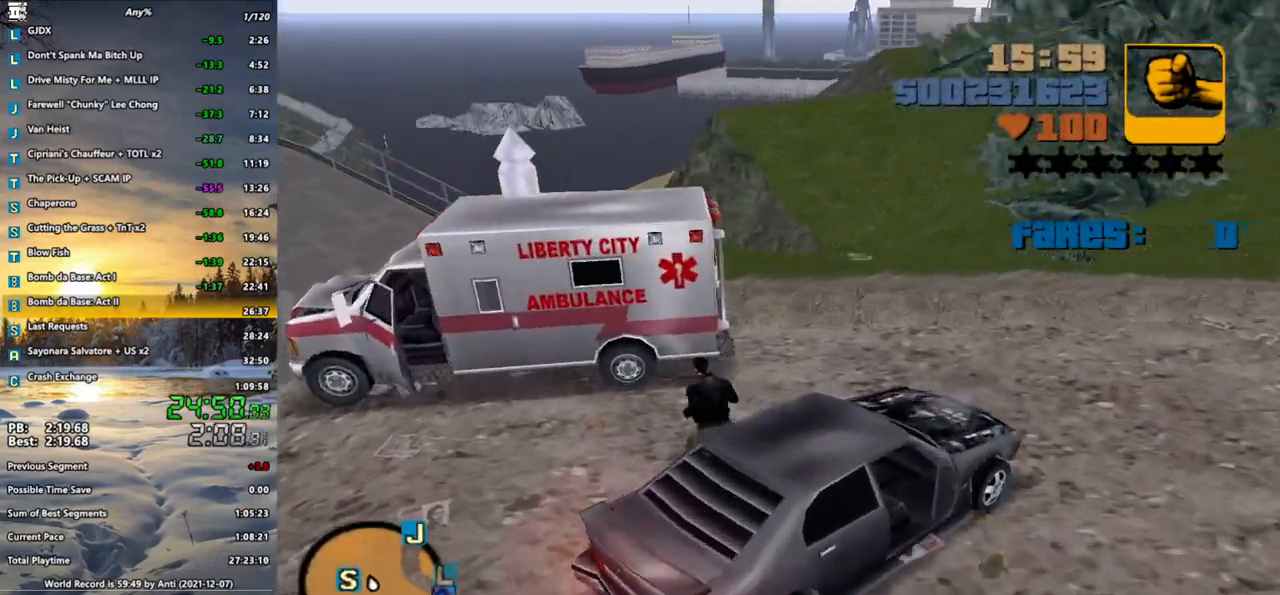
{"keys": ["f", "shift_l", "w"], "mouse": [], "events": [[317, "a", "up"], [450, "f", "down"]]}
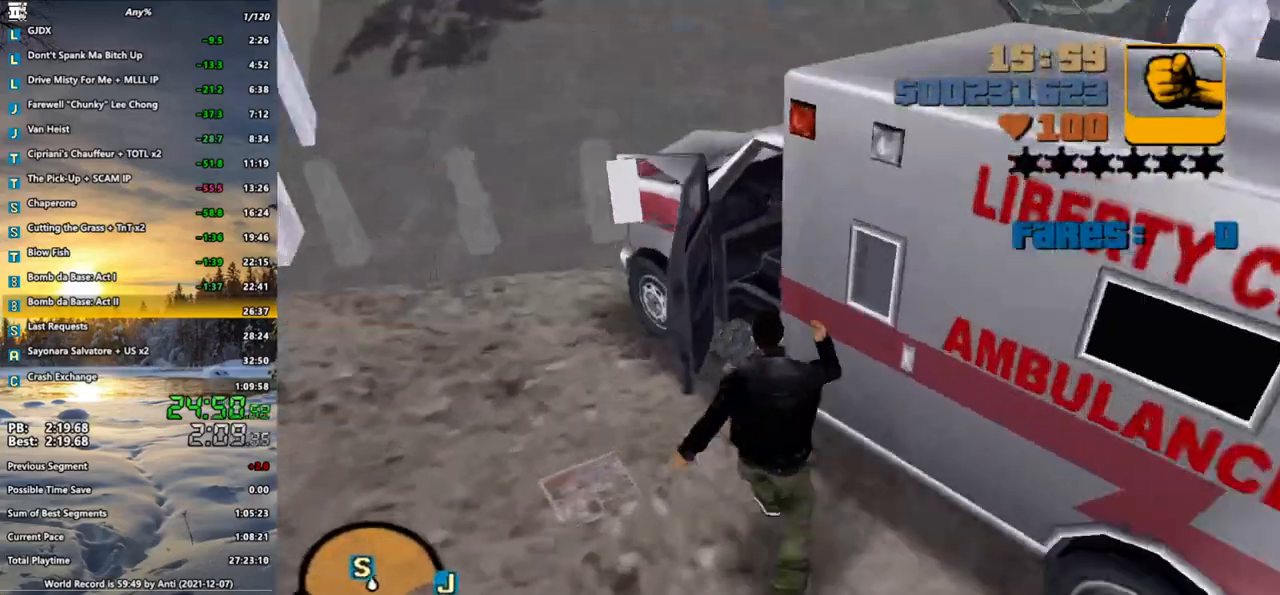
{"keys": [], "mouse": [], "events": [[50, "f", "up"], [283, "w", "up"], [467, "shift_l", "up"]]}
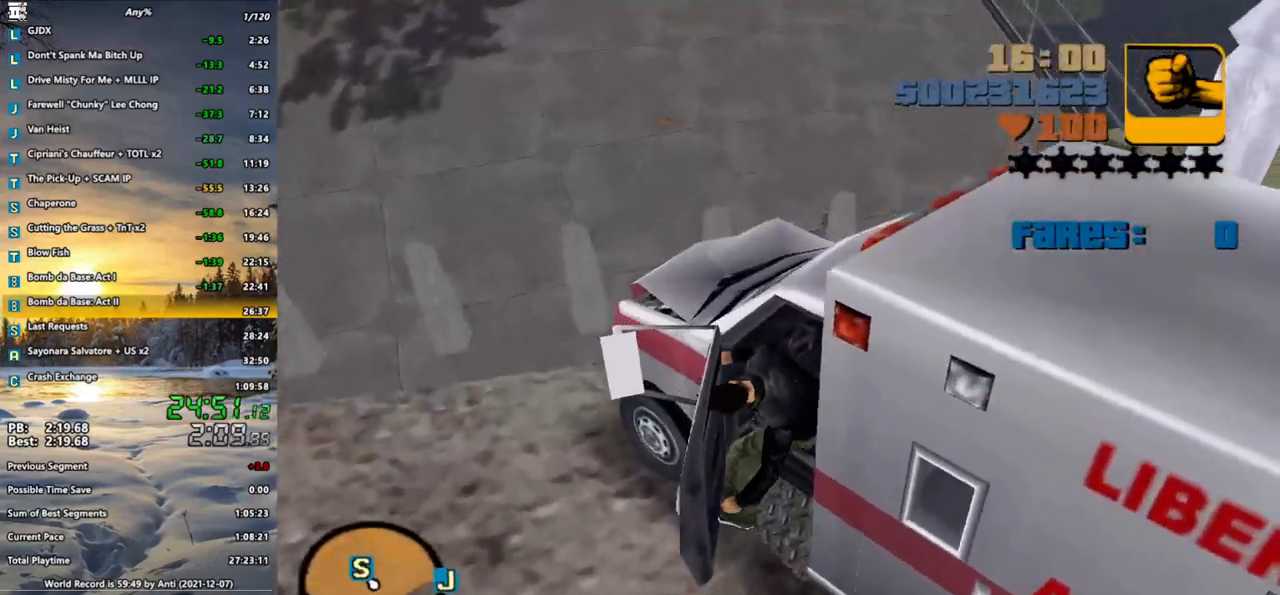
{"keys": ["shift_l", "z"], "mouse": [], "events": [[117, "shift_l", "down"], [250, "a", "down"], [433, "a", "up"], [483, "z", "down"]]}
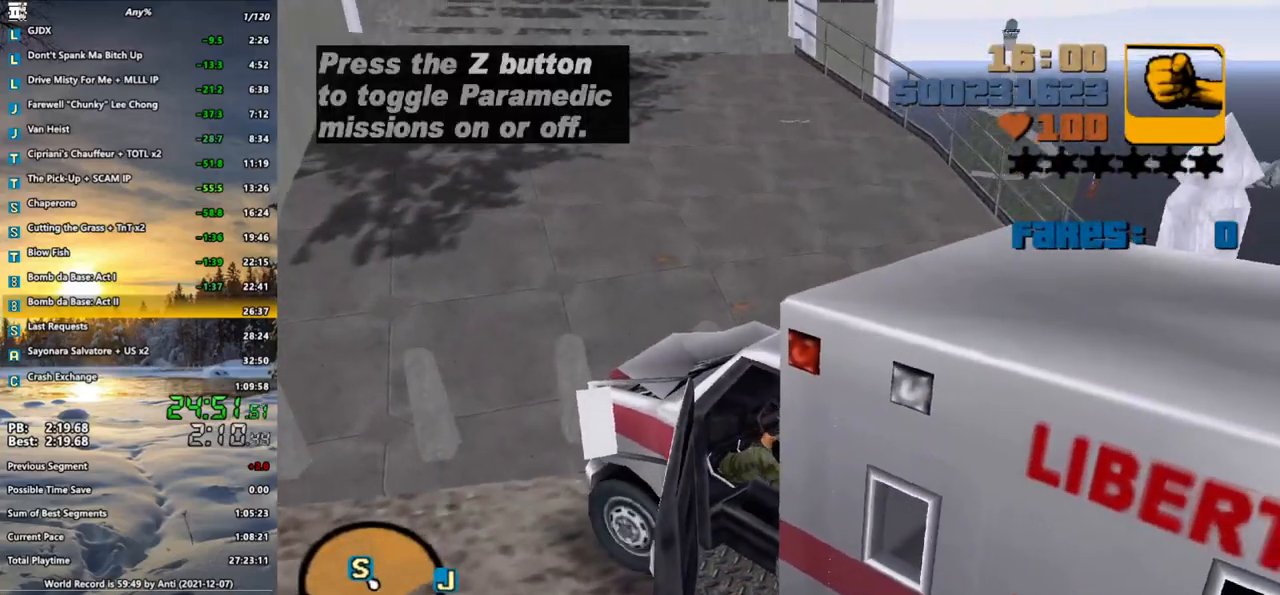
{"keys": ["z"], "mouse": [], "events": [[33, "shift_l", "up"]]}
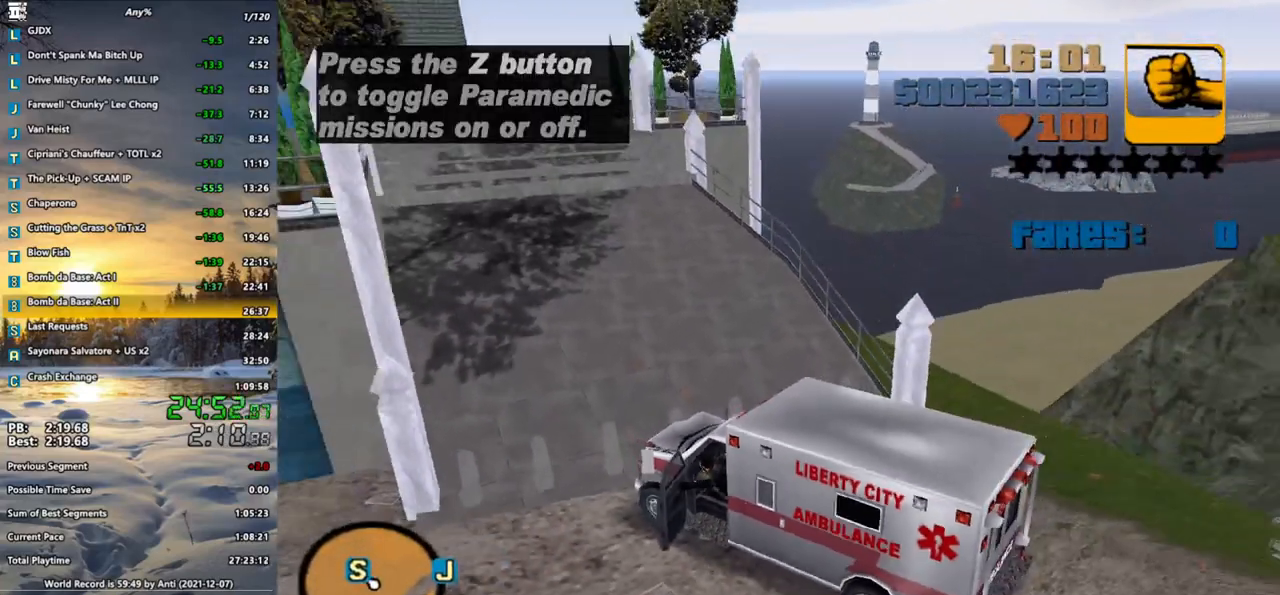
{"keys": ["z"], "mouse": [], "events": [[233, "f3", "down"], [333, "f3", "up"]]}
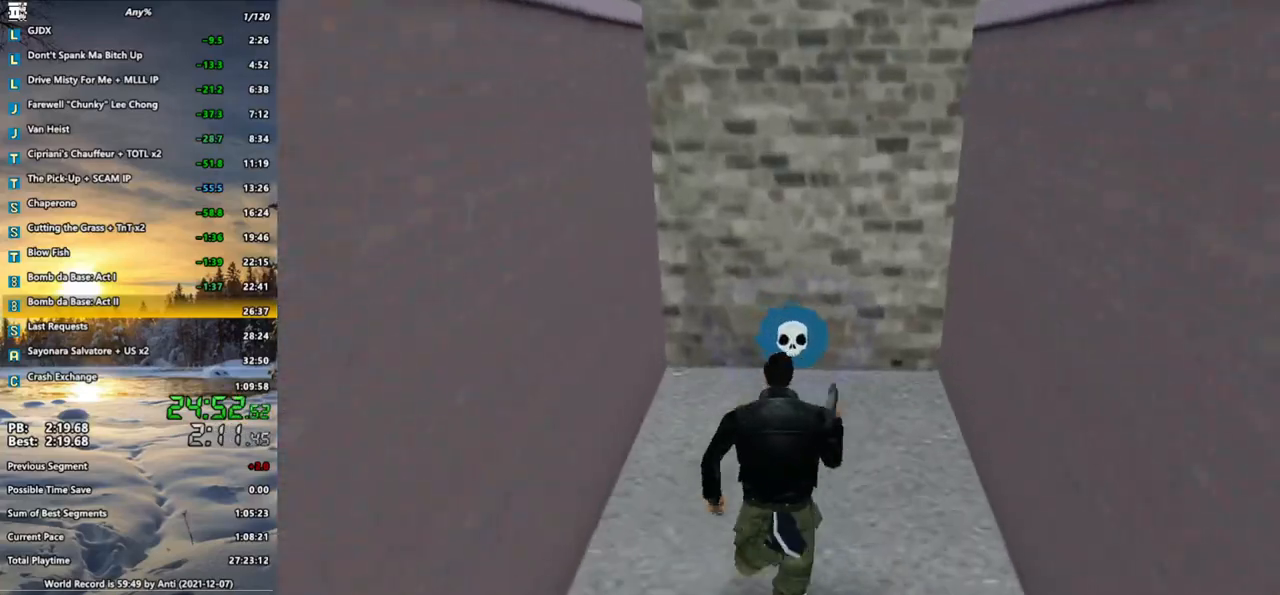
{"keys": ["z"], "mouse": [], "events": []}
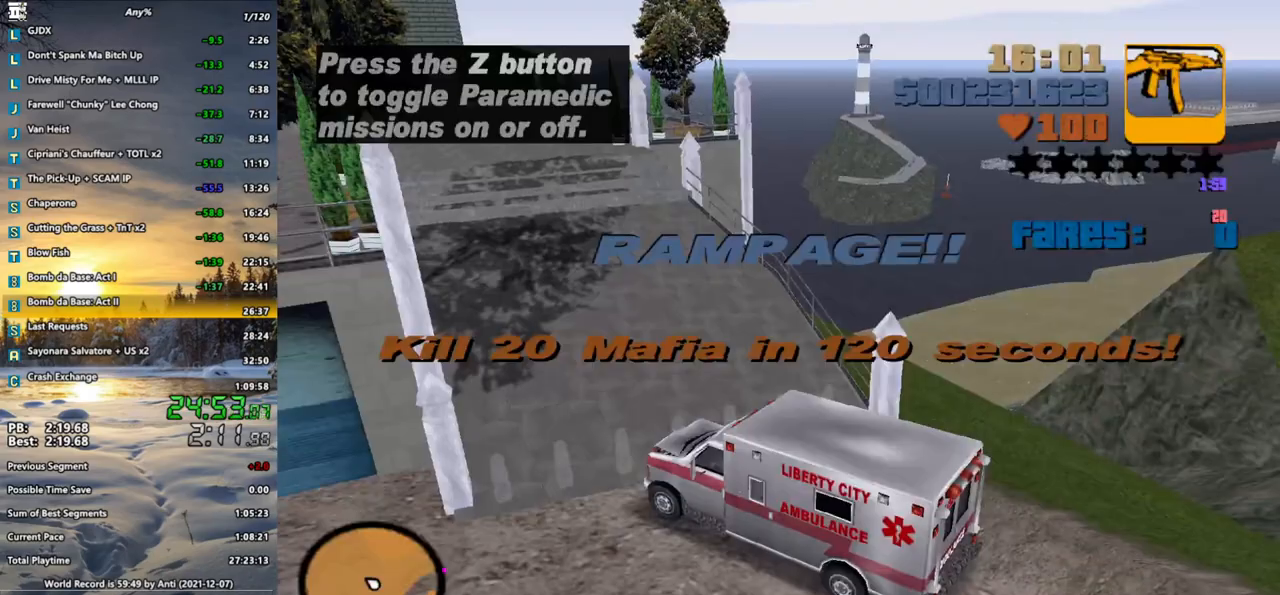
{"keys": ["z"], "mouse": [], "events": []}
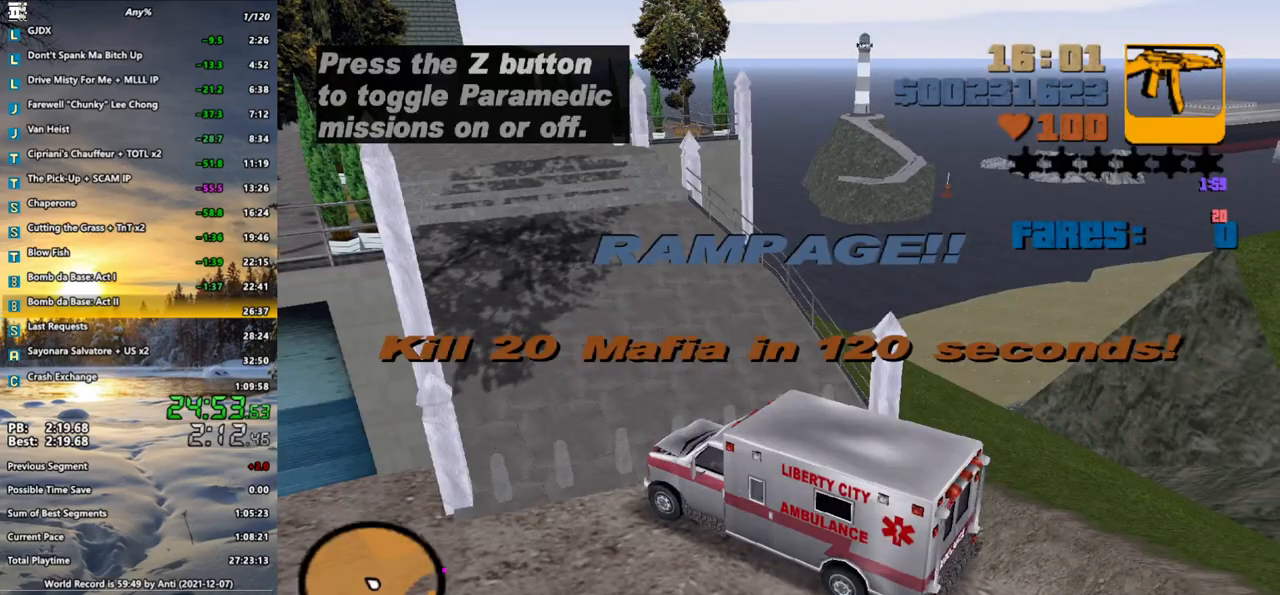
{"keys": ["a"], "mouse": [], "events": [[50, "z", "up"], [283, "f", "down"], [417, "a", "down"], [467, "f", "up"]]}
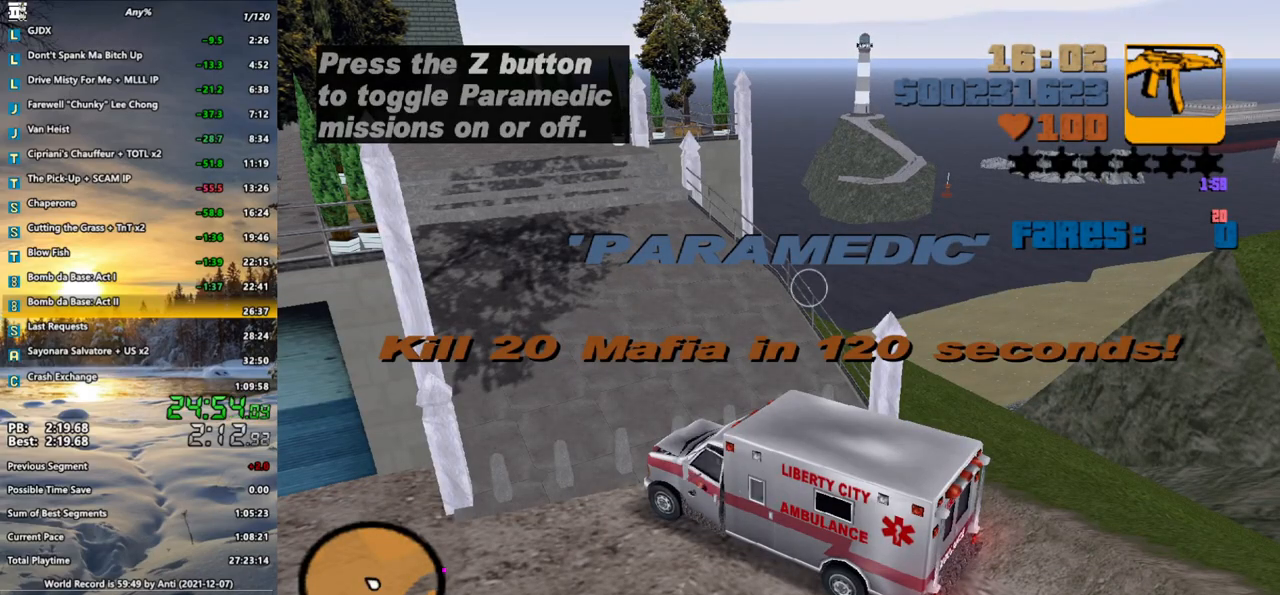
{"keys": ["a", "shift_l", "w"], "mouse": [], "events": [[17, "shift_l", "down"], [17, "w", "down"]]}
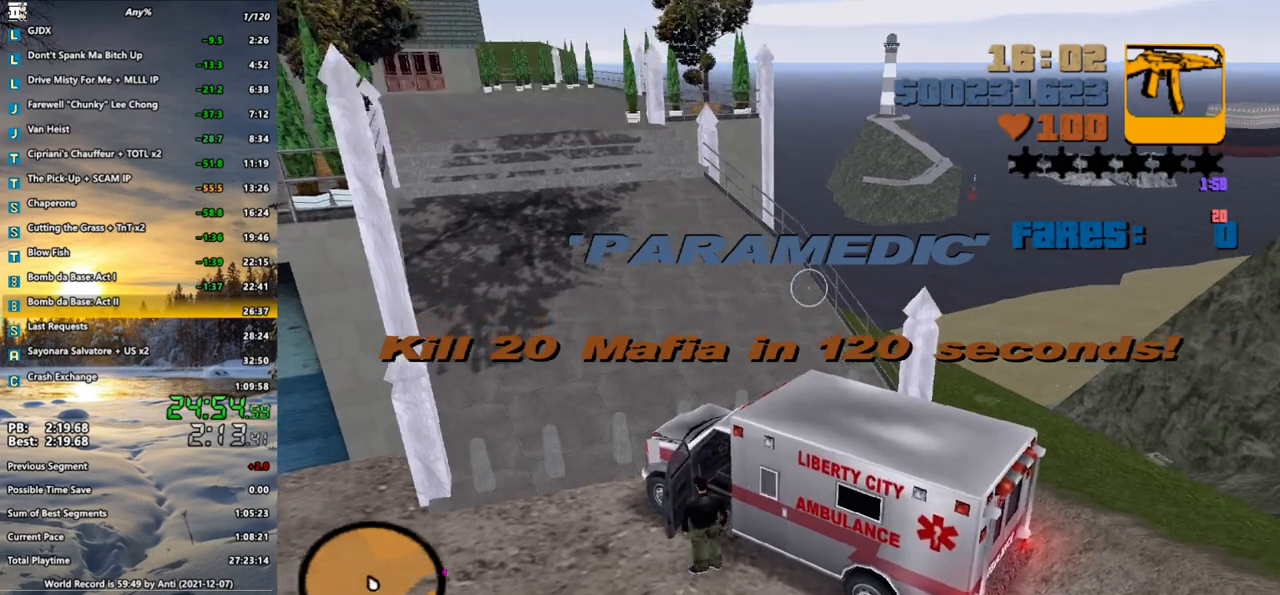
{"keys": ["shift_l", "w"], "mouse": [], "events": [[317, "a", "up"]]}
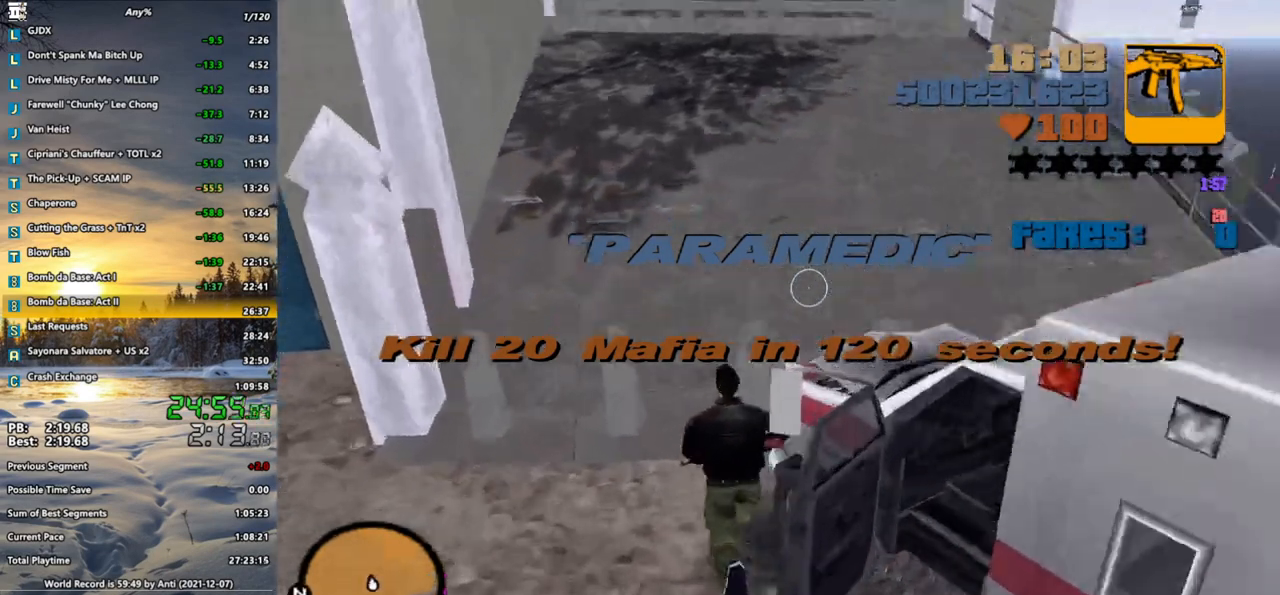
{"keys": ["shift_l", "w"], "mouse": [], "events": [[283, "space", "down"], [383, "space", "up"]]}
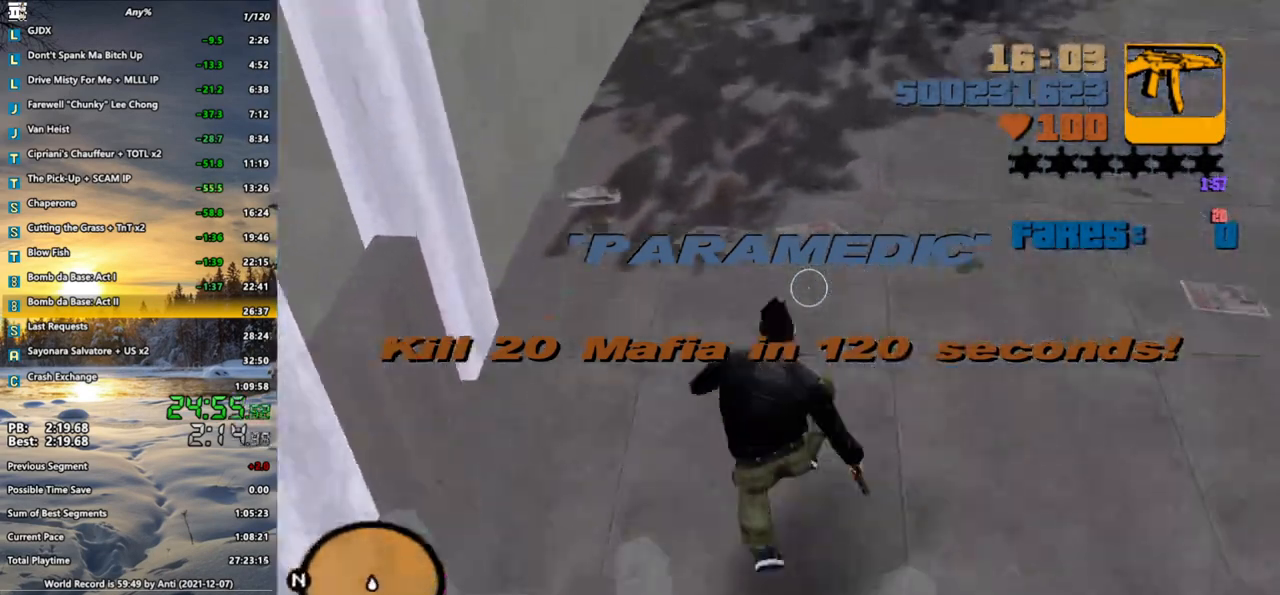
{"keys": ["shift_l", "w"], "mouse": [], "events": [[350, "space", "down"], [383, "space", "up"]]}
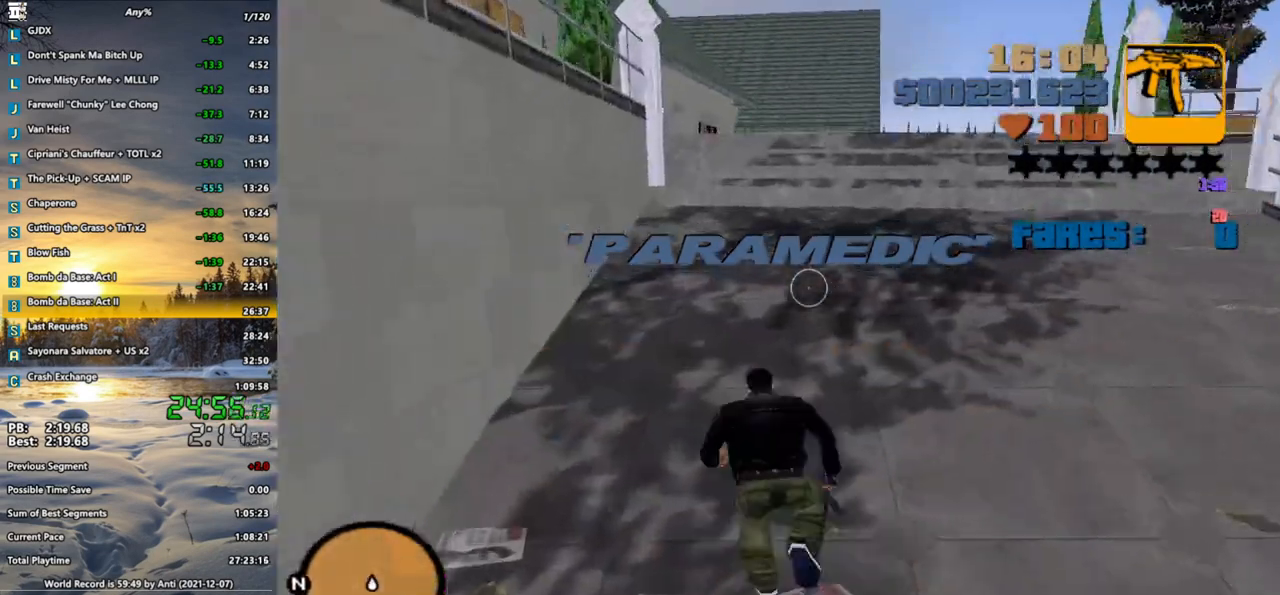
{"keys": ["shift_l", "w"], "mouse": [], "events": [[450, "space", "down"], [500, "space", "up"]]}
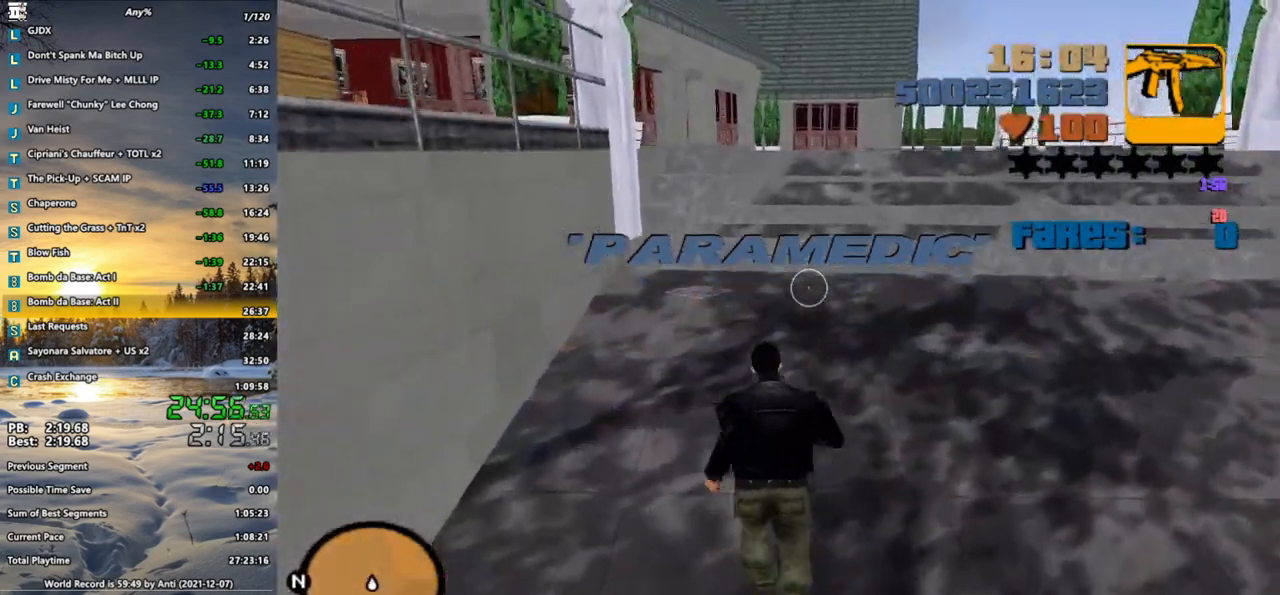
{"keys": ["shift_l", "w"], "mouse": [], "events": []}
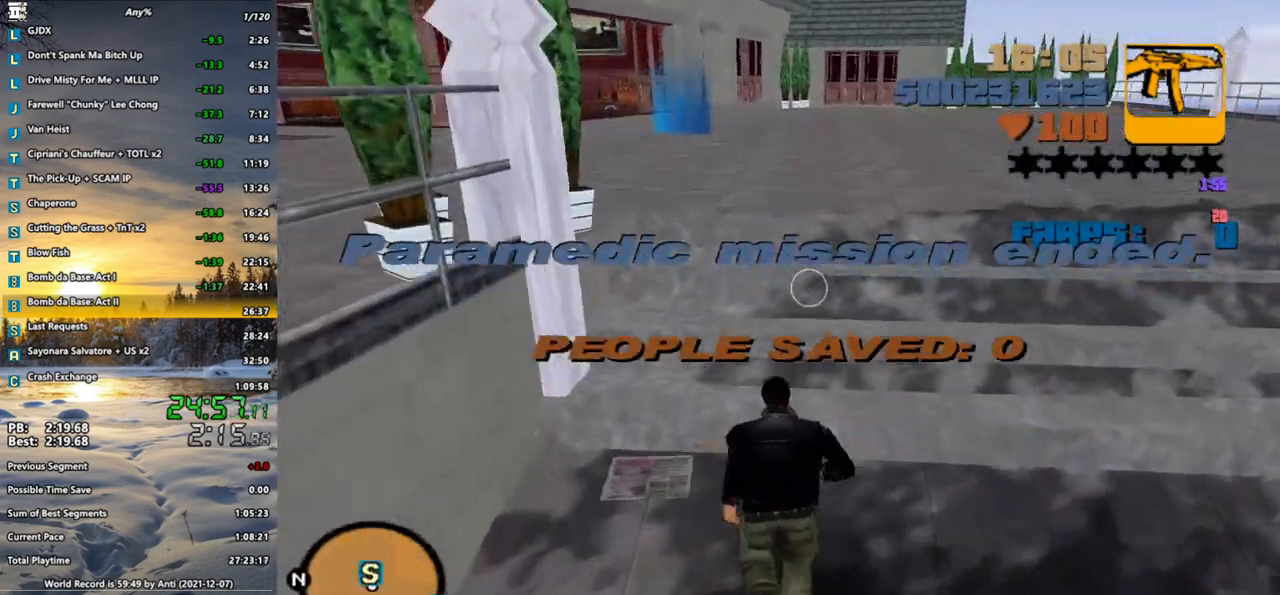
{"keys": ["shift_l", "w"], "mouse": [], "events": []}